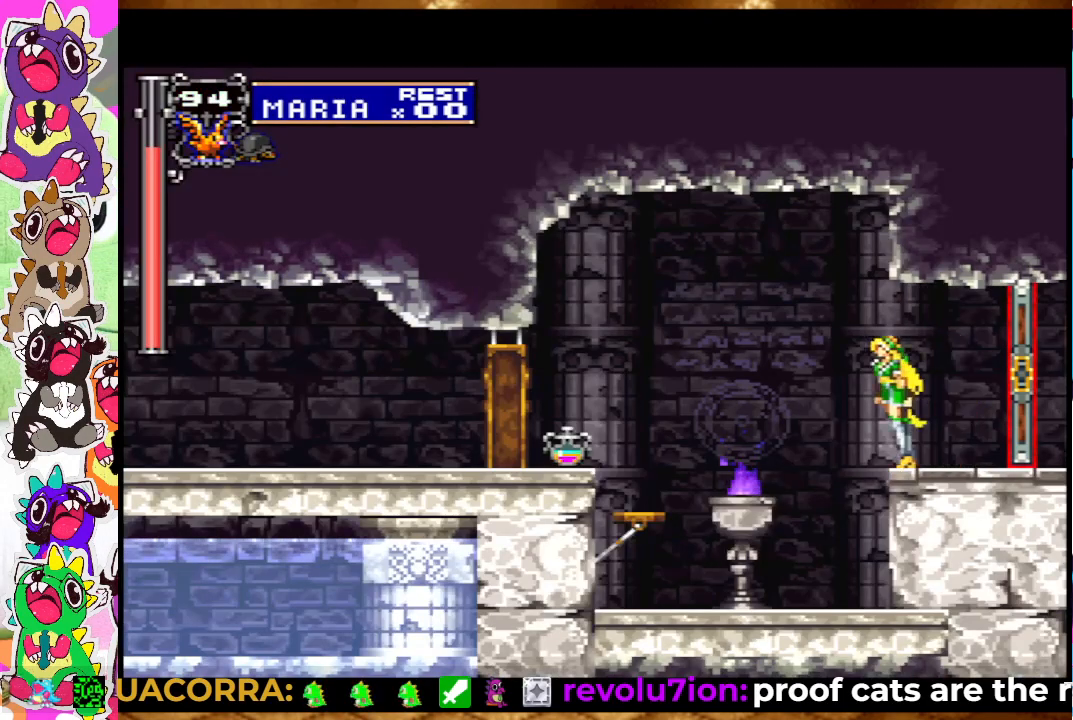
Gameplay with a controller (PlayStation layout); each line is a JSON object with the inputs held at the frame after it. "events" lists button and stick changes between this image and that frame as [ms after this image, input, new state], when the widget could be followed in between. Not read: L3 R3.
{"buttons": ["SQUARE"], "left_stick": "center", "right_stick": "center", "events": [[483, "SQUARE", "down"], [500, "DPAD_LEFT", "up"]]}
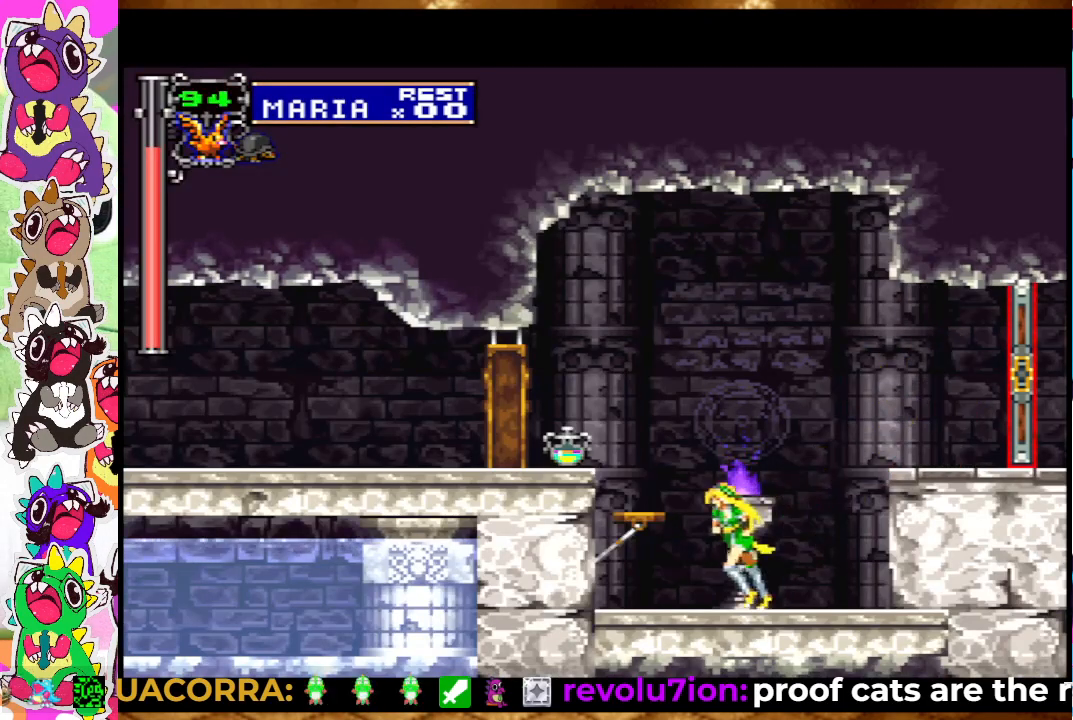
{"buttons": [], "left_stick": "center", "right_stick": "center", "events": [[50, "CROSS", "down"], [167, "DPAD_LEFT", "down"], [317, "SQUARE", "up"], [333, "CROSS", "up"], [483, "DPAD_LEFT", "up"]]}
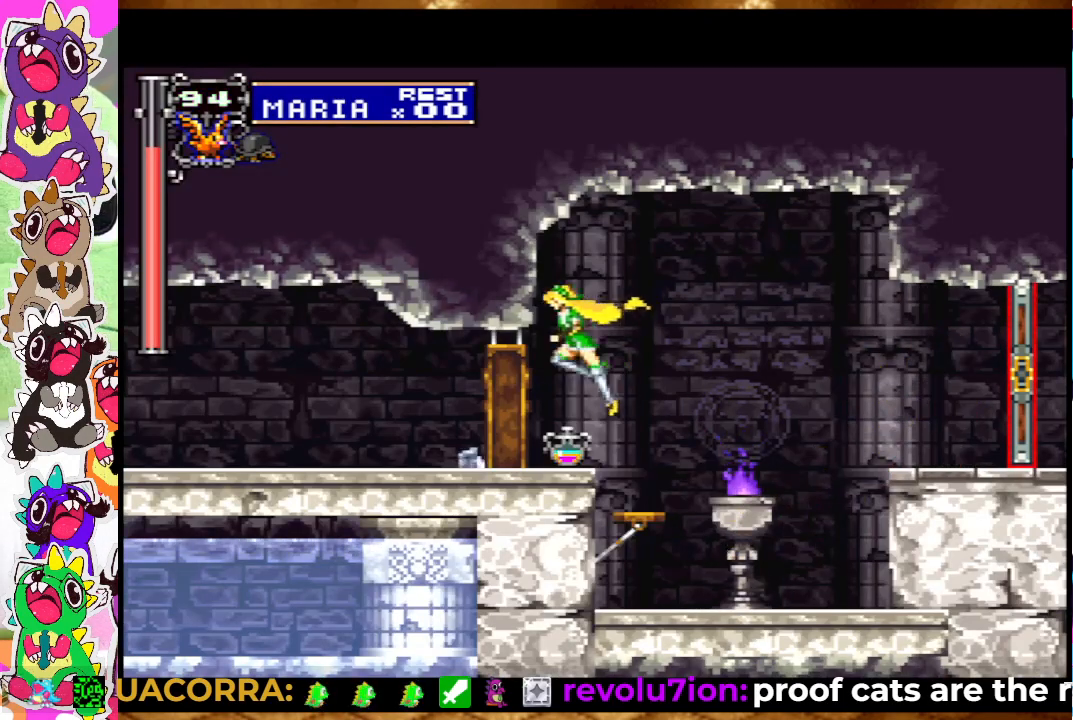
{"buttons": [], "left_stick": "center", "right_stick": "center", "events": [[233, "DPAD_RIGHT", "down"], [433, "DPAD_RIGHT", "up"]]}
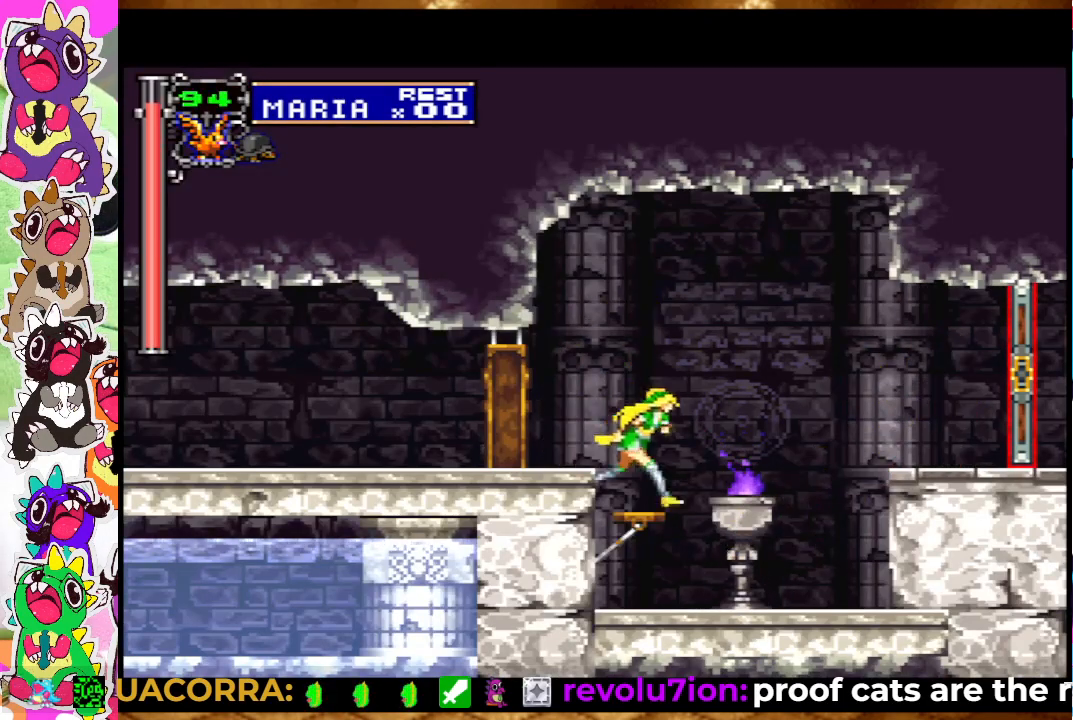
{"buttons": [], "left_stick": "center", "right_stick": "center", "events": []}
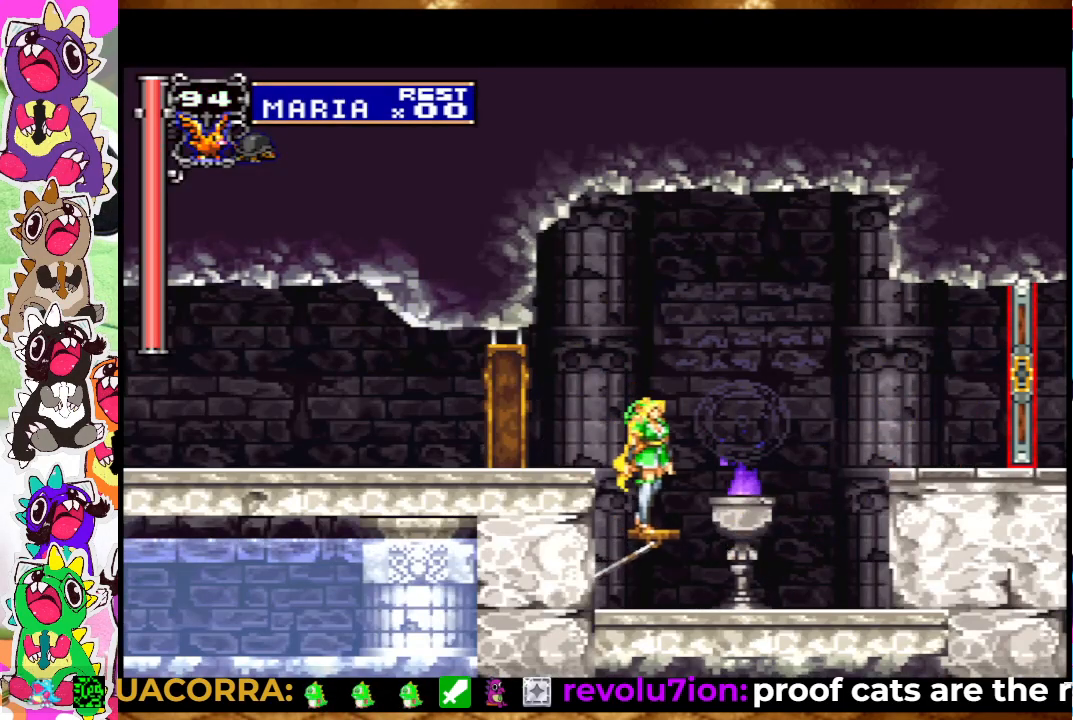
{"buttons": ["SQUARE", "DPAD_DOWN"], "left_stick": "center", "right_stick": "center", "events": [[183, "DPAD_DOWN", "down"], [300, "SQUARE", "down"], [400, "SQUARE", "up"], [500, "SQUARE", "down"]]}
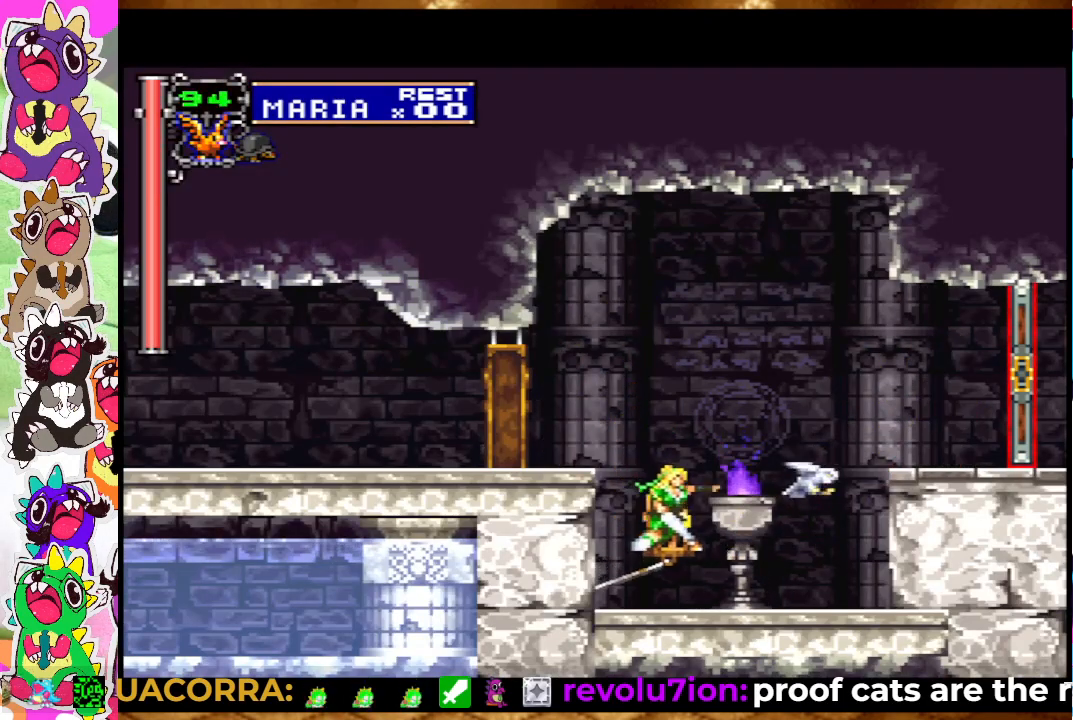
{"buttons": ["DPAD_DOWN"], "left_stick": "center", "right_stick": "center", "events": [[50, "SQUARE", "up"], [117, "SQUARE", "down"], [200, "SQUARE", "up"], [283, "SQUARE", "down"], [350, "SQUARE", "up"], [450, "SQUARE", "down"], [500, "SQUARE", "up"]]}
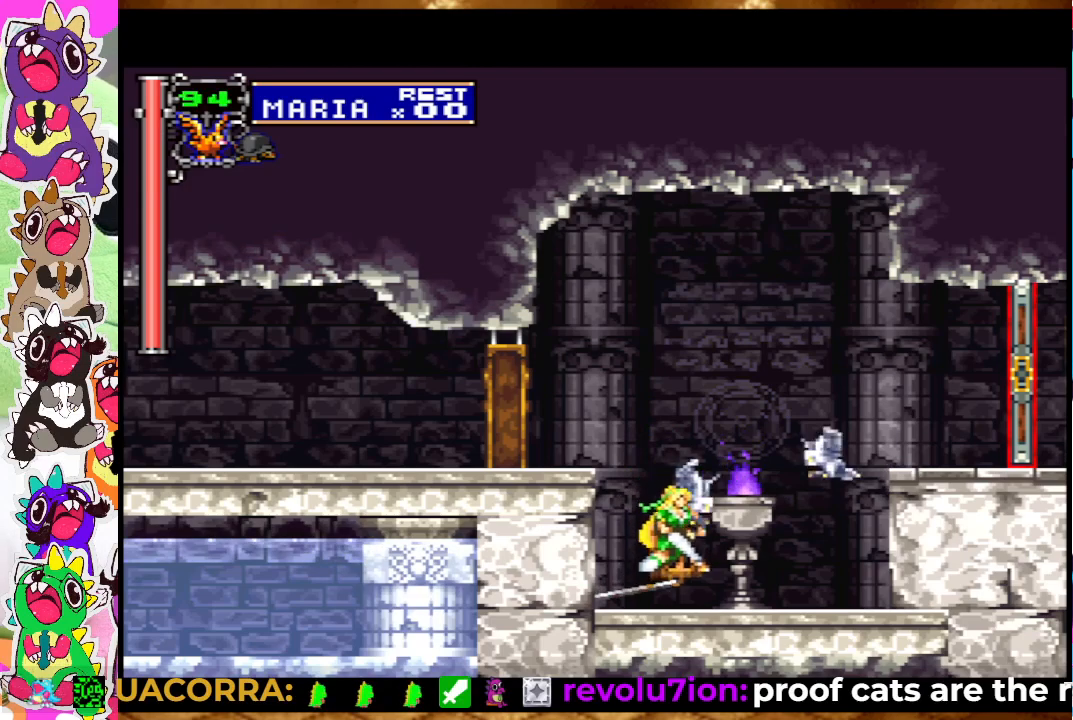
{"buttons": ["SQUARE", "DPAD_DOWN"], "left_stick": "center", "right_stick": "center", "events": [[83, "SQUARE", "down"], [133, "SQUARE", "up"], [233, "SQUARE", "down"], [300, "SQUARE", "up"], [317, "SQUARE", "down"], [417, "SQUARE", "up"], [500, "SQUARE", "down"]]}
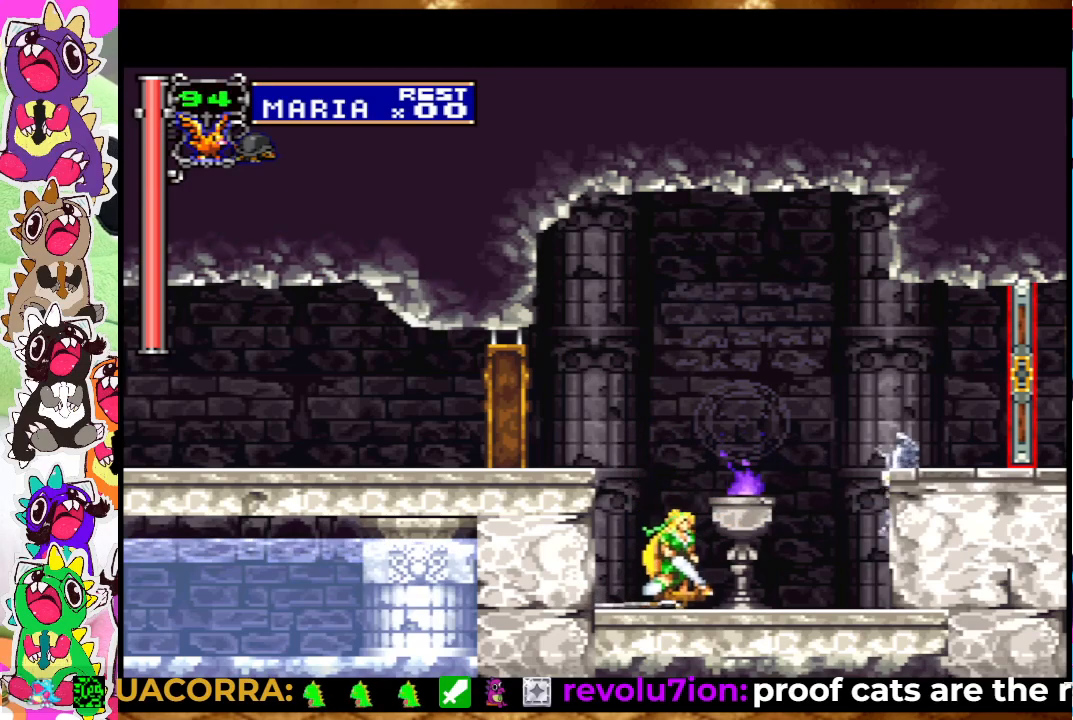
{"buttons": ["DPAD_DOWN"], "left_stick": "center", "right_stick": "center", "events": [[50, "SQUARE", "up"], [100, "SQUARE", "down"], [167, "SQUARE", "up"], [200, "SQUARE", "down"], [283, "SQUARE", "up"], [417, "SQUARE", "down"], [483, "SQUARE", "up"]]}
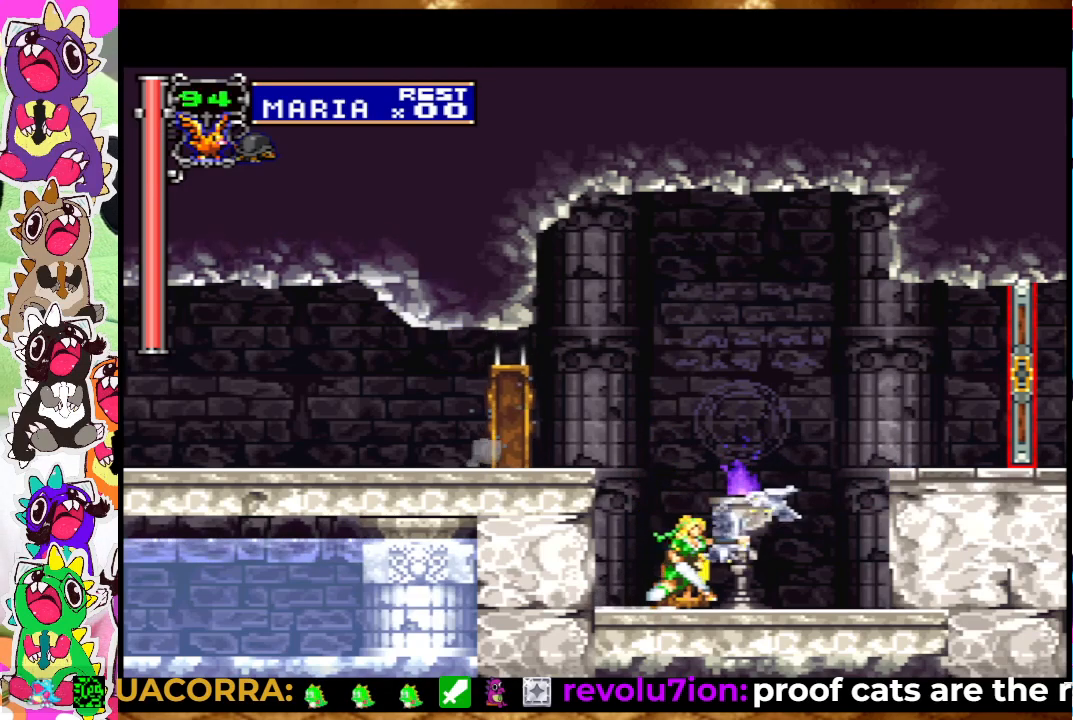
{"buttons": [], "left_stick": "center", "right_stick": "center", "events": [[117, "SQUARE", "down"], [167, "SQUARE", "up"], [267, "DPAD_DOWN", "up"], [267, "SQUARE", "down"], [333, "SQUARE", "up"]]}
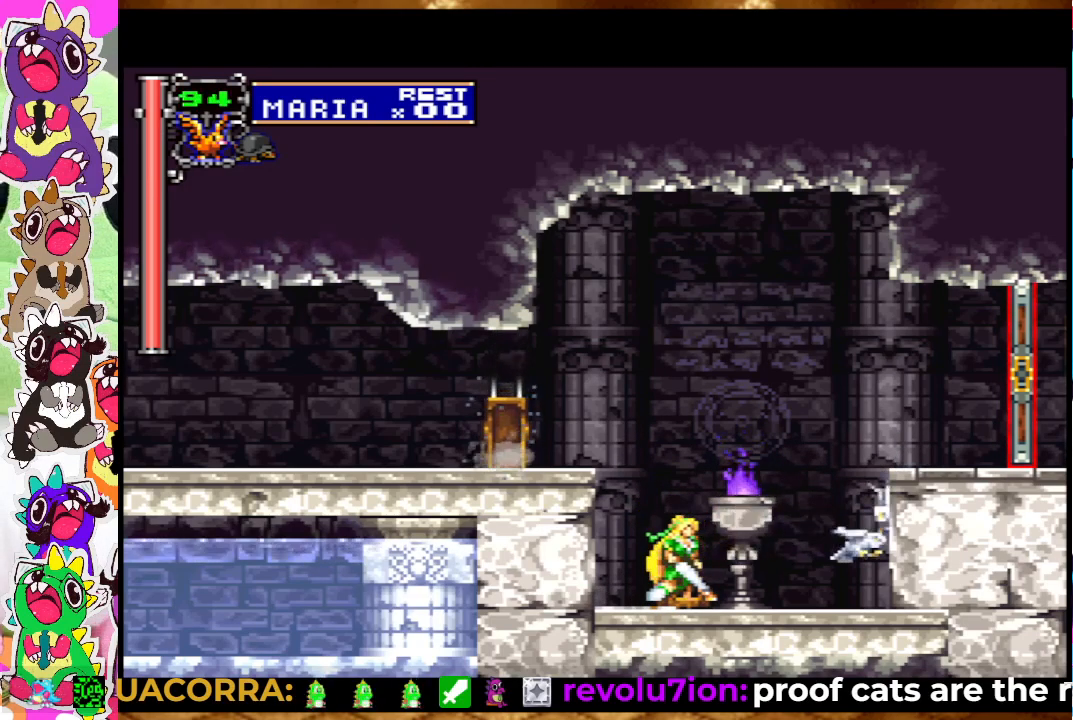
{"buttons": [], "left_stick": "center", "right_stick": "center", "events": []}
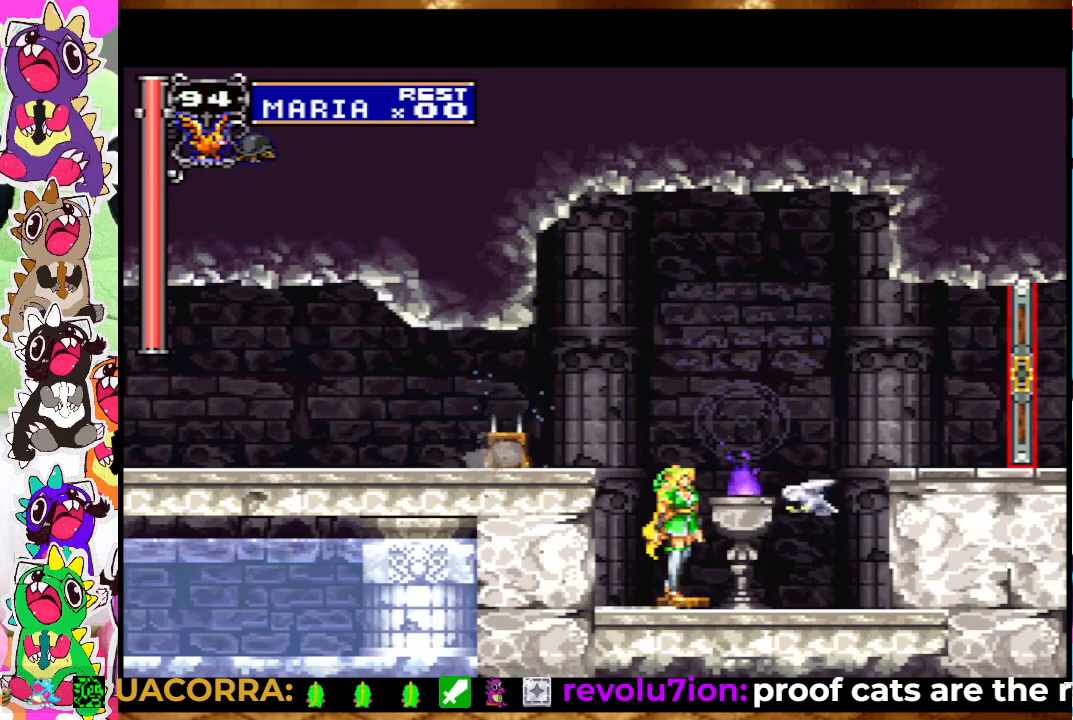
{"buttons": [], "left_stick": "center", "right_stick": "center", "events": []}
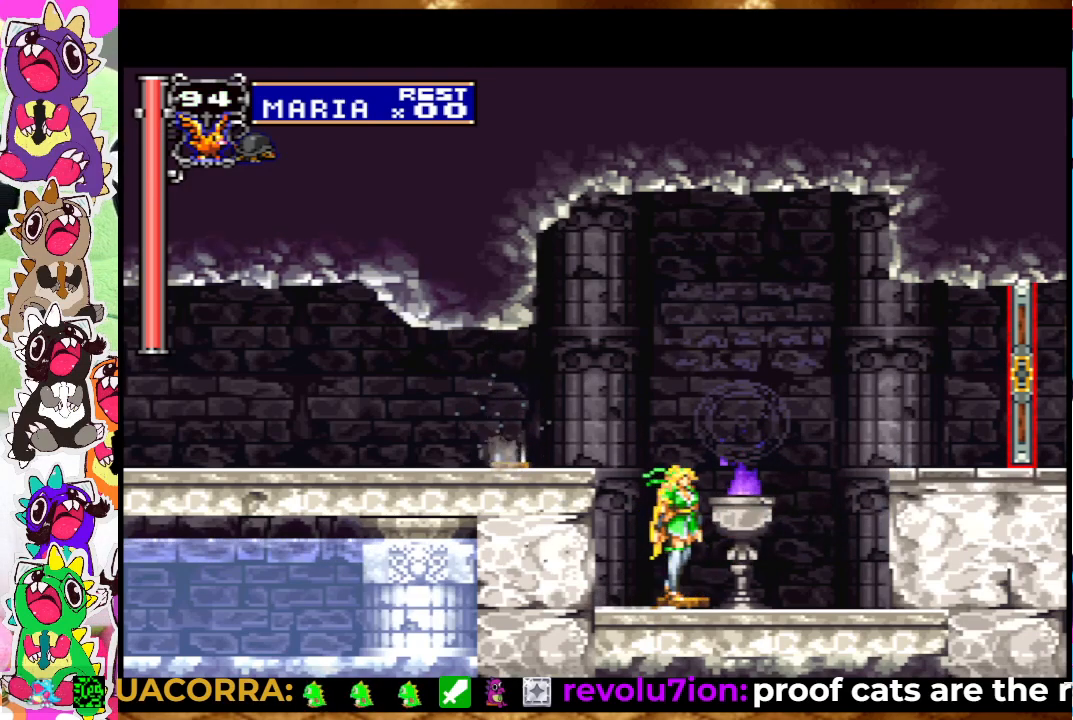
{"buttons": [], "left_stick": "center", "right_stick": "center", "events": []}
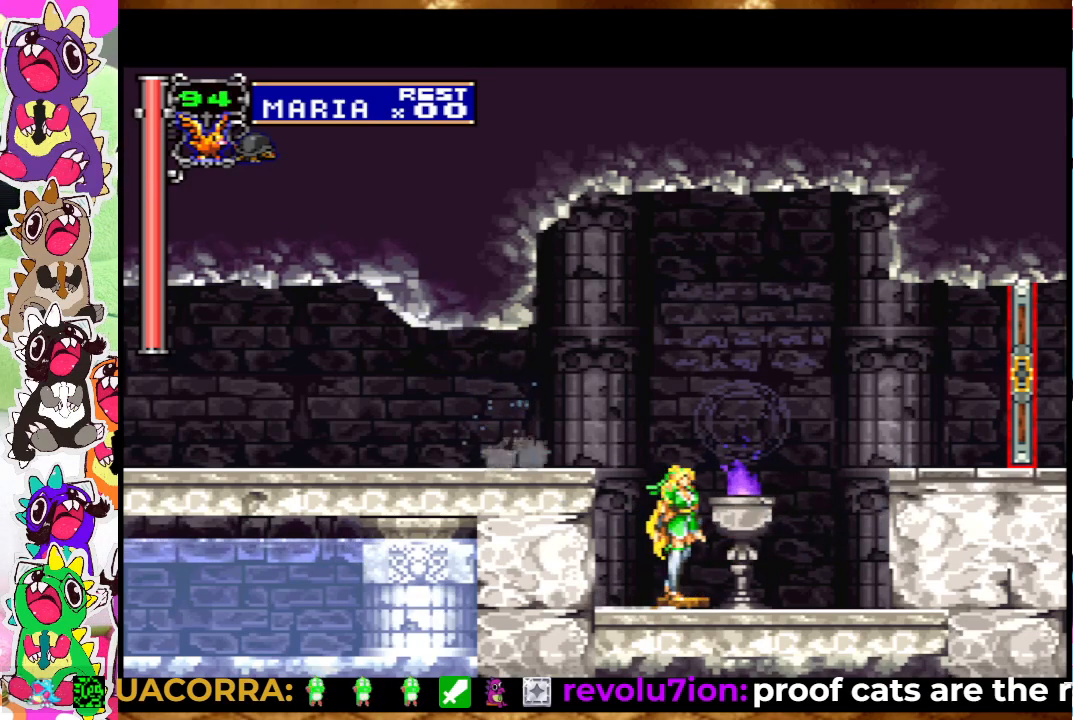
{"buttons": [], "left_stick": "center", "right_stick": "center", "events": [[267, "DPAD_RIGHT", "down"], [483, "DPAD_RIGHT", "up"]]}
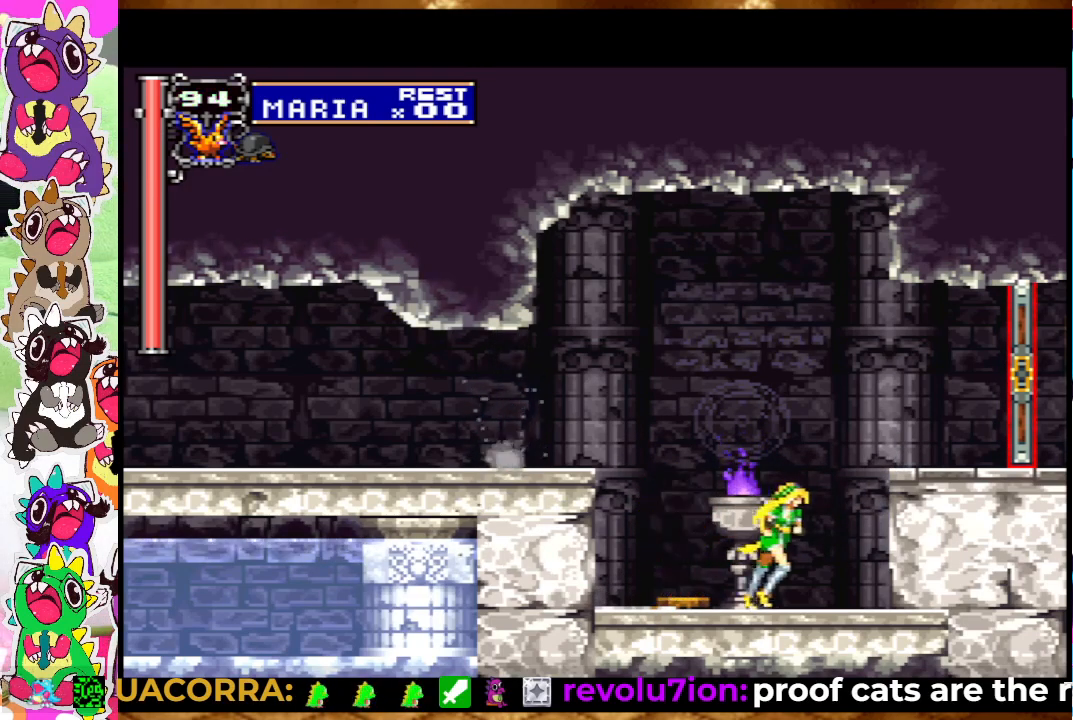
{"buttons": [], "left_stick": "center", "right_stick": "center", "events": []}
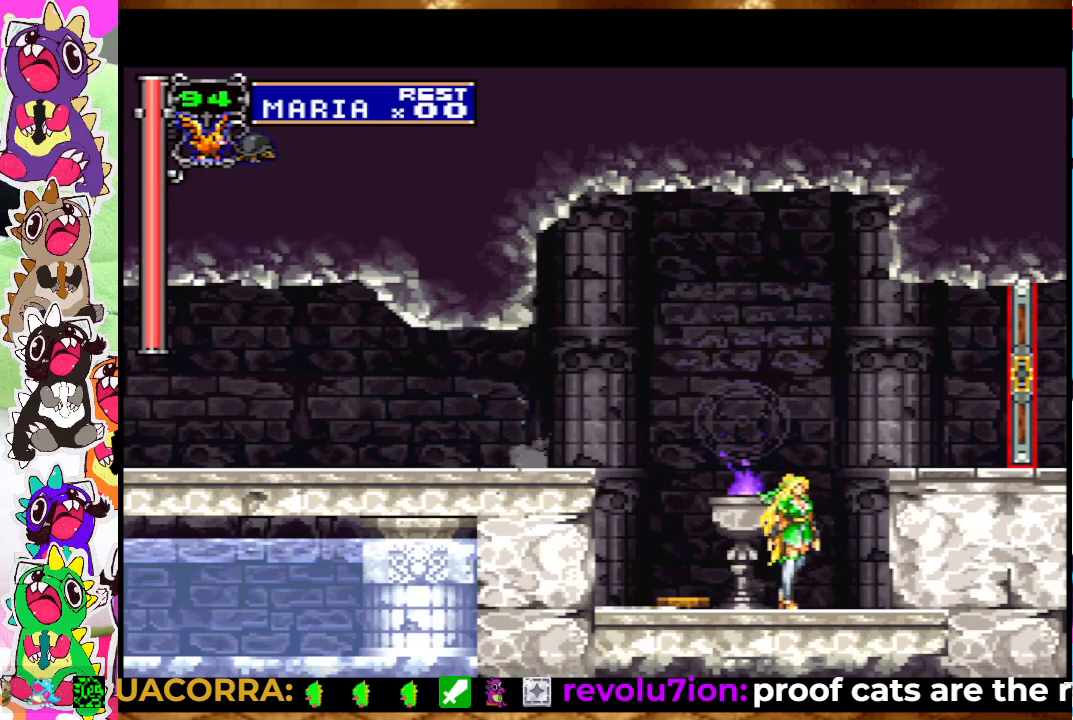
{"buttons": [], "left_stick": "center", "right_stick": "center", "events": []}
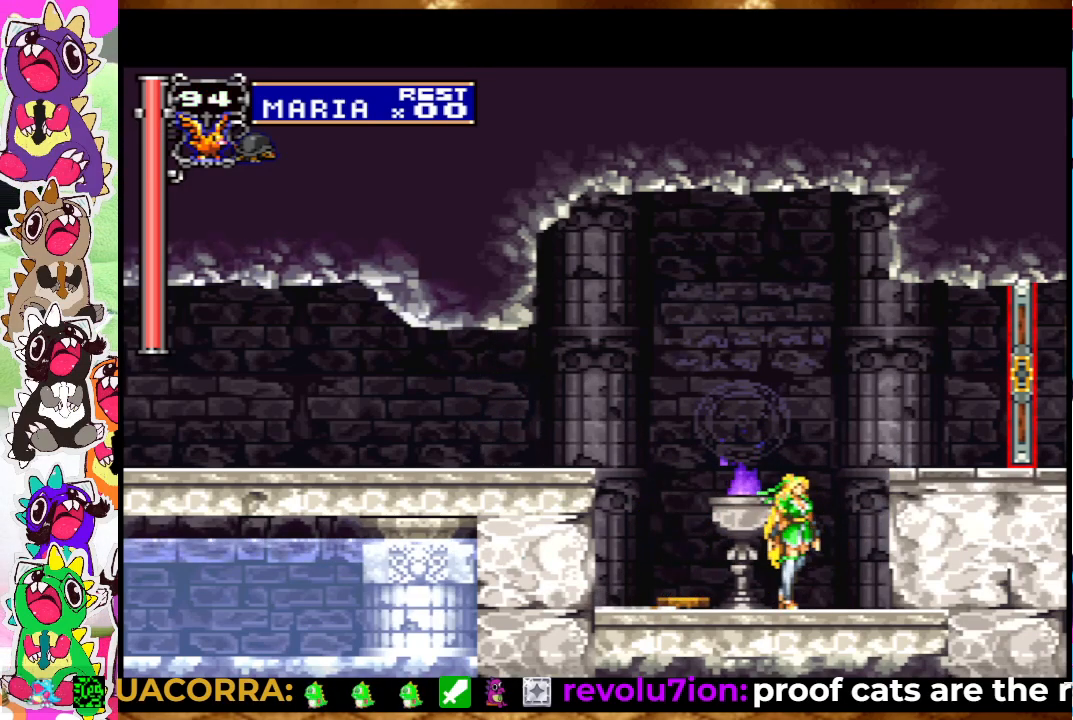
{"buttons": [], "left_stick": "center", "right_stick": "center", "events": [[50, "DPAD_LEFT", "down"], [133, "DPAD_LEFT", "up"]]}
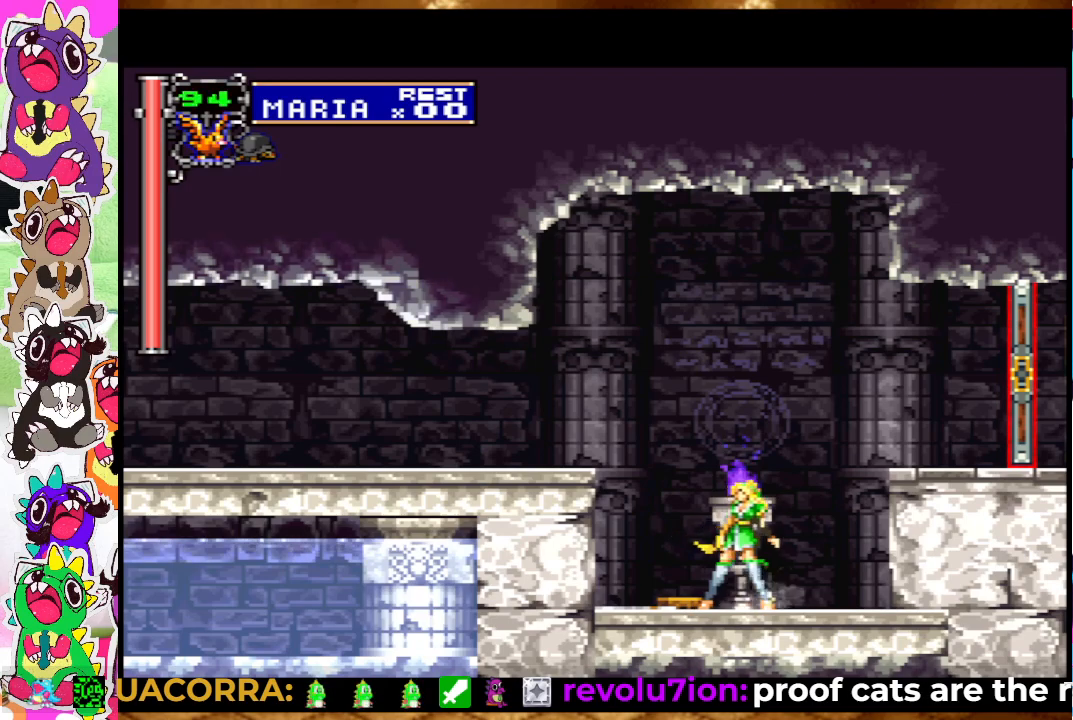
{"buttons": [], "left_stick": "center", "right_stick": "center", "events": []}
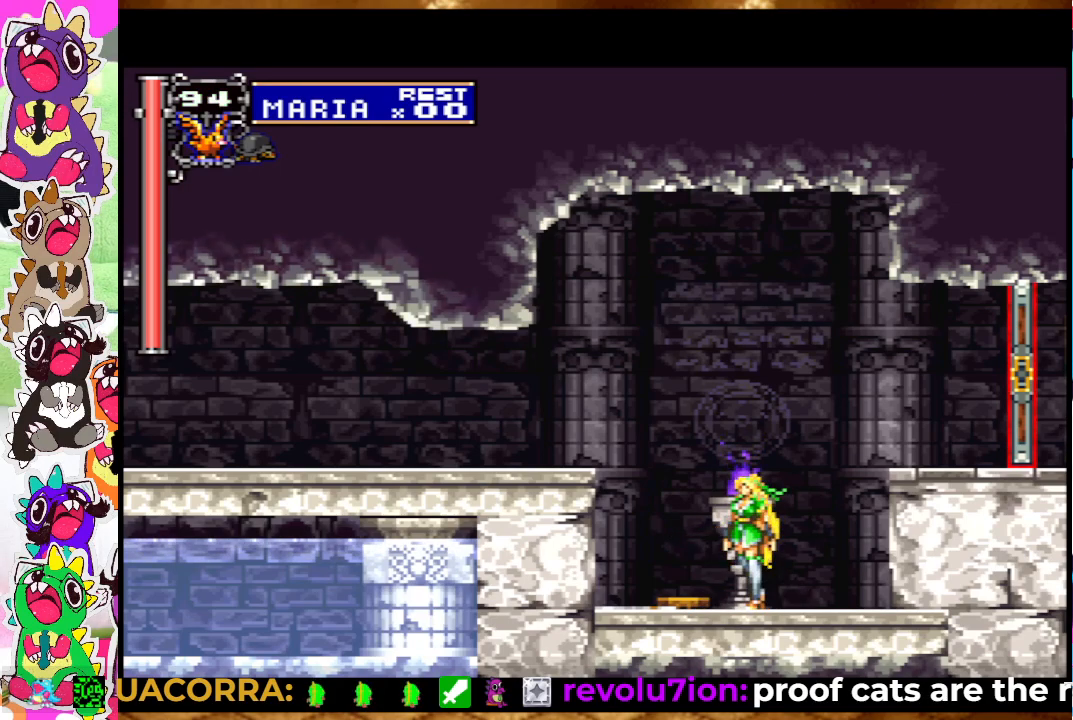
{"buttons": [], "left_stick": "center", "right_stick": "center", "events": []}
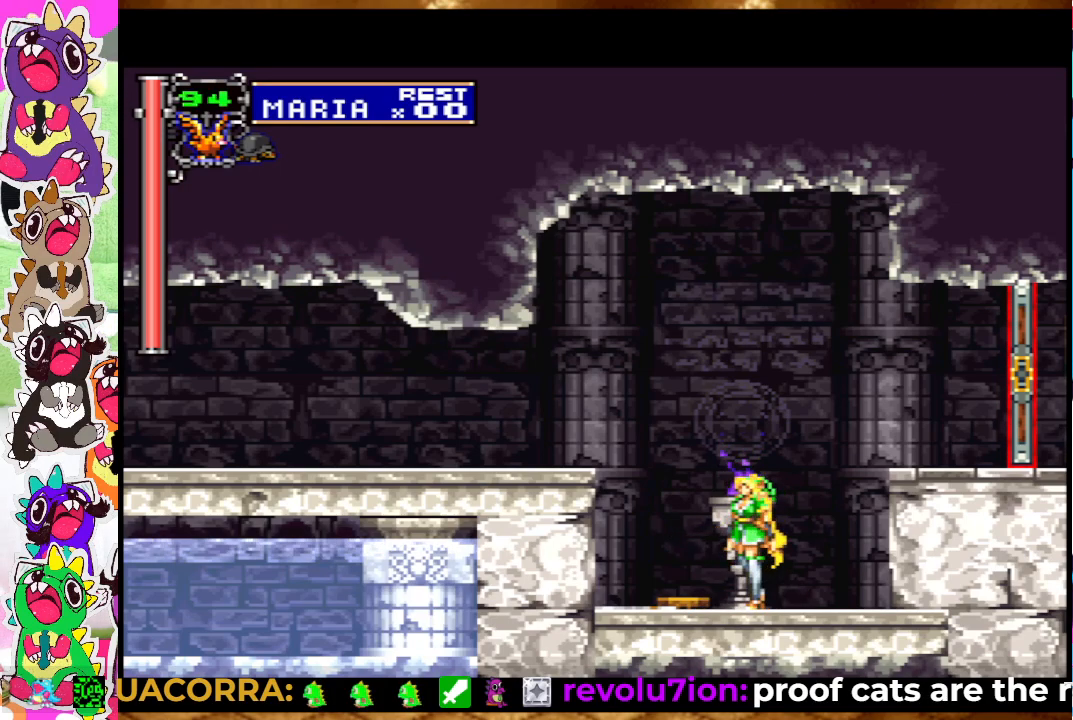
{"buttons": [], "left_stick": "center", "right_stick": "center", "events": [[100, "DPAD_RIGHT", "down"], [233, "DPAD_RIGHT", "up"]]}
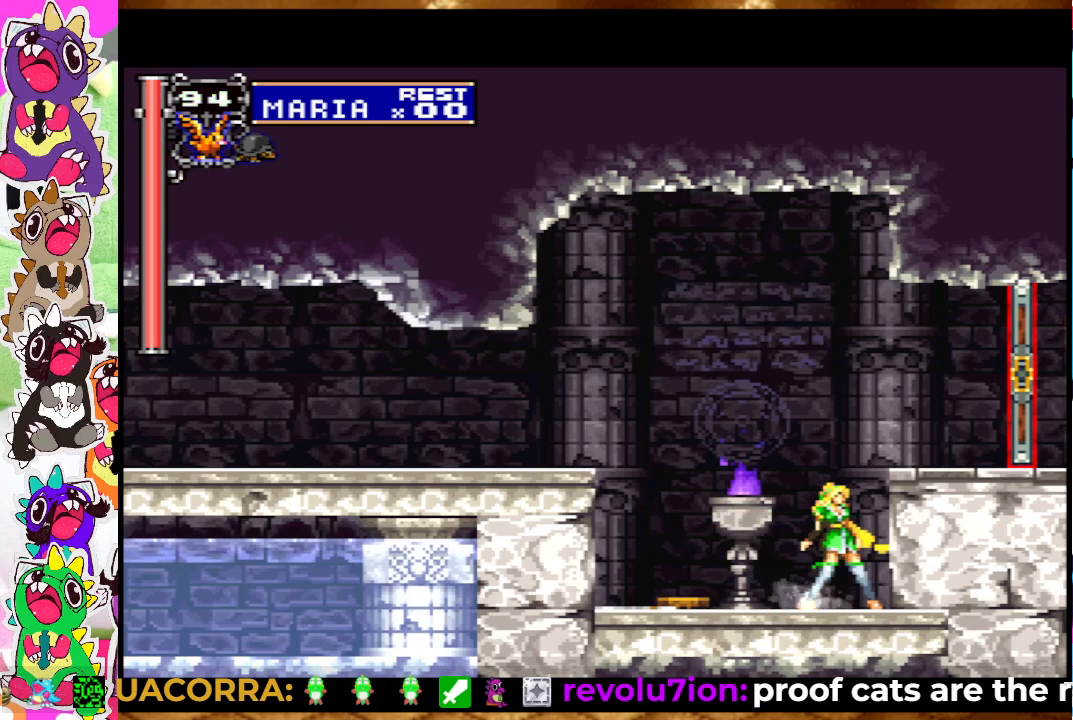
{"buttons": [], "left_stick": "center", "right_stick": "center", "events": [[150, "DPAD_LEFT", "down"], [283, "DPAD_LEFT", "up"], [383, "DPAD_RIGHT", "down"], [450, "DPAD_RIGHT", "up"]]}
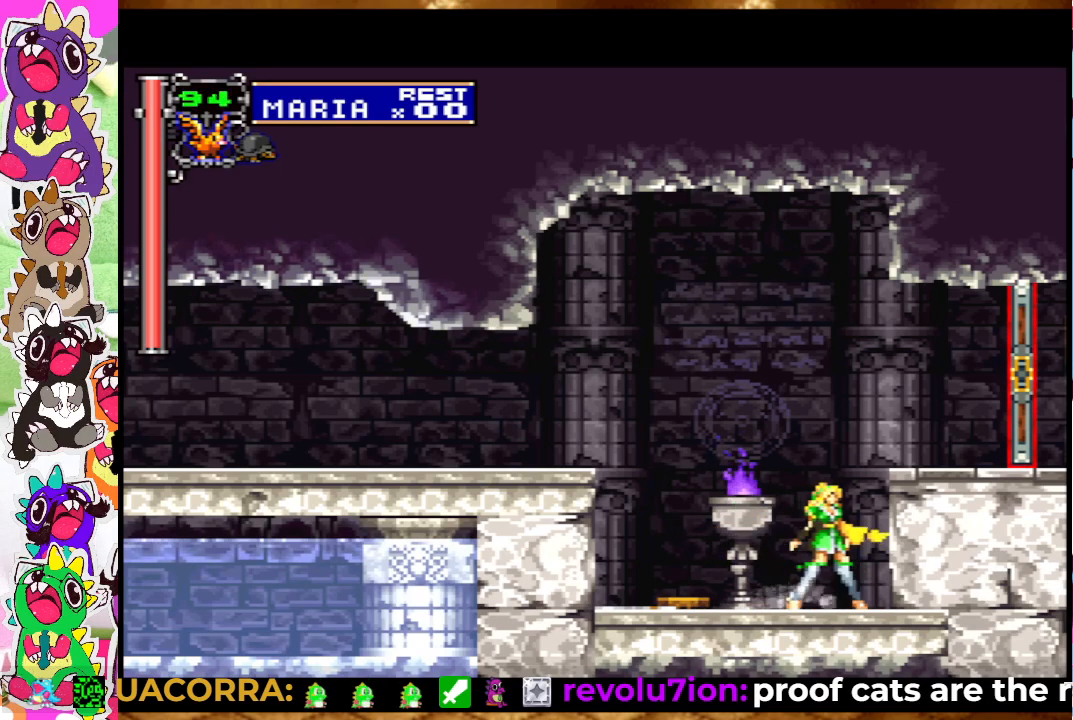
{"buttons": [], "left_stick": "center", "right_stick": "center", "events": [[400, "DPAD_LEFT", "down"], [500, "DPAD_LEFT", "up"]]}
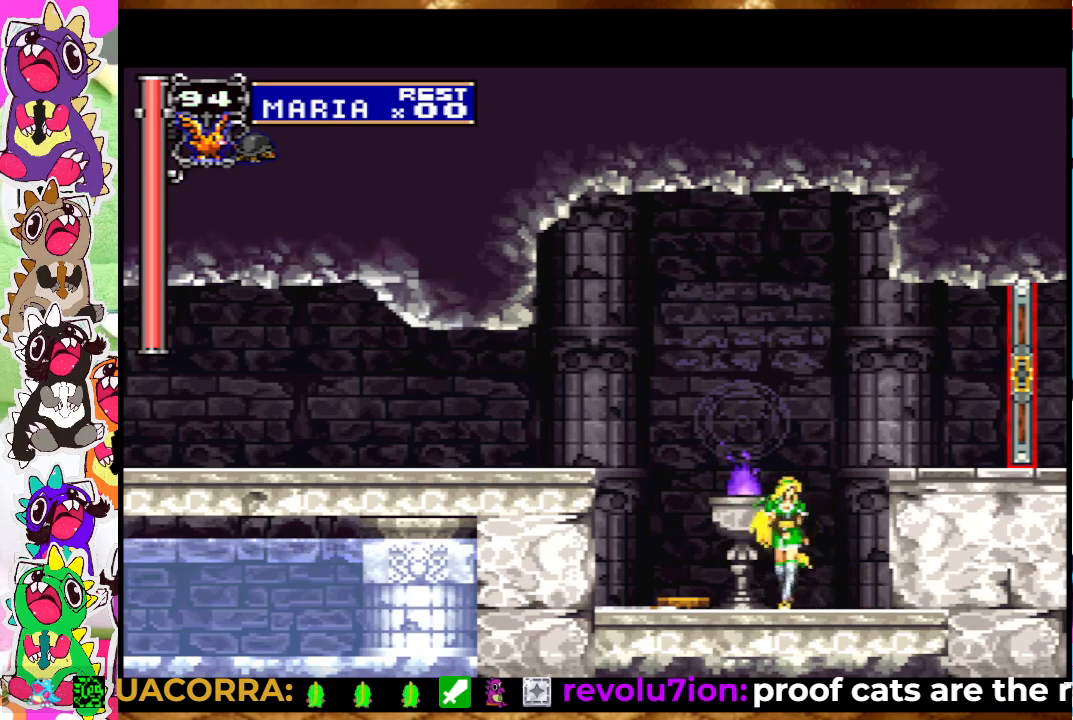
{"buttons": [], "left_stick": "center", "right_stick": "center", "events": [[167, "DPAD_RIGHT", "down"], [233, "DPAD_RIGHT", "up"]]}
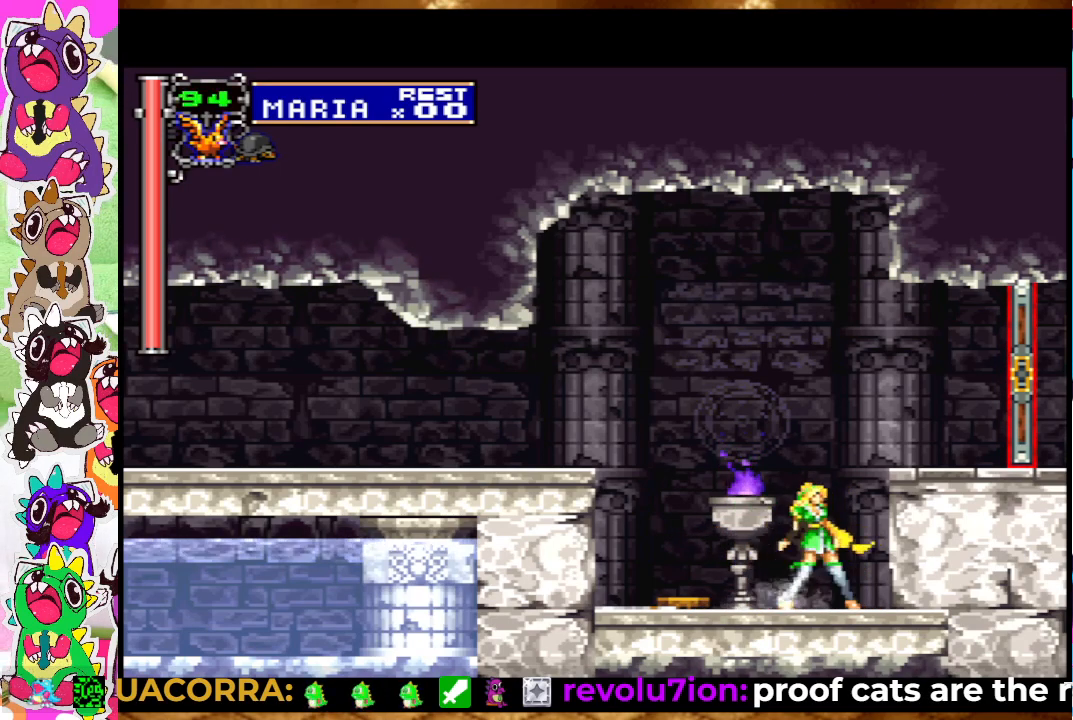
{"buttons": [], "left_stick": "center", "right_stick": "center", "events": []}
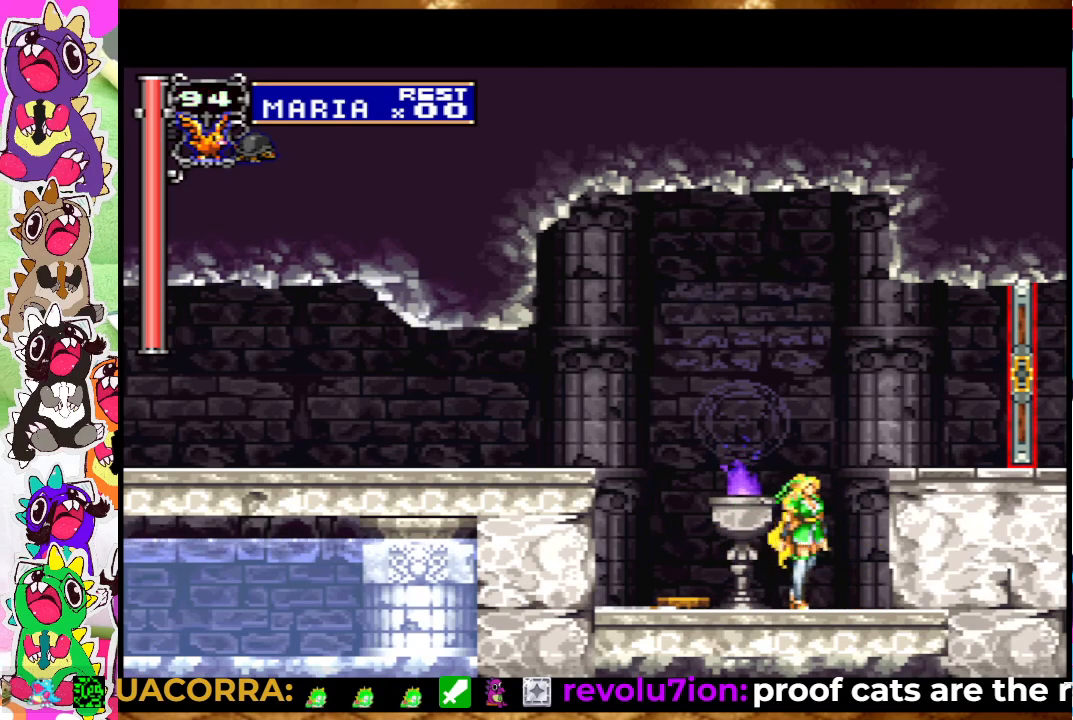
{"buttons": ["DPAD_RIGHT"], "left_stick": "center", "right_stick": "center", "events": [[50, "CROSS", "down"], [100, "DPAD_RIGHT", "down"], [250, "CROSS", "up"]]}
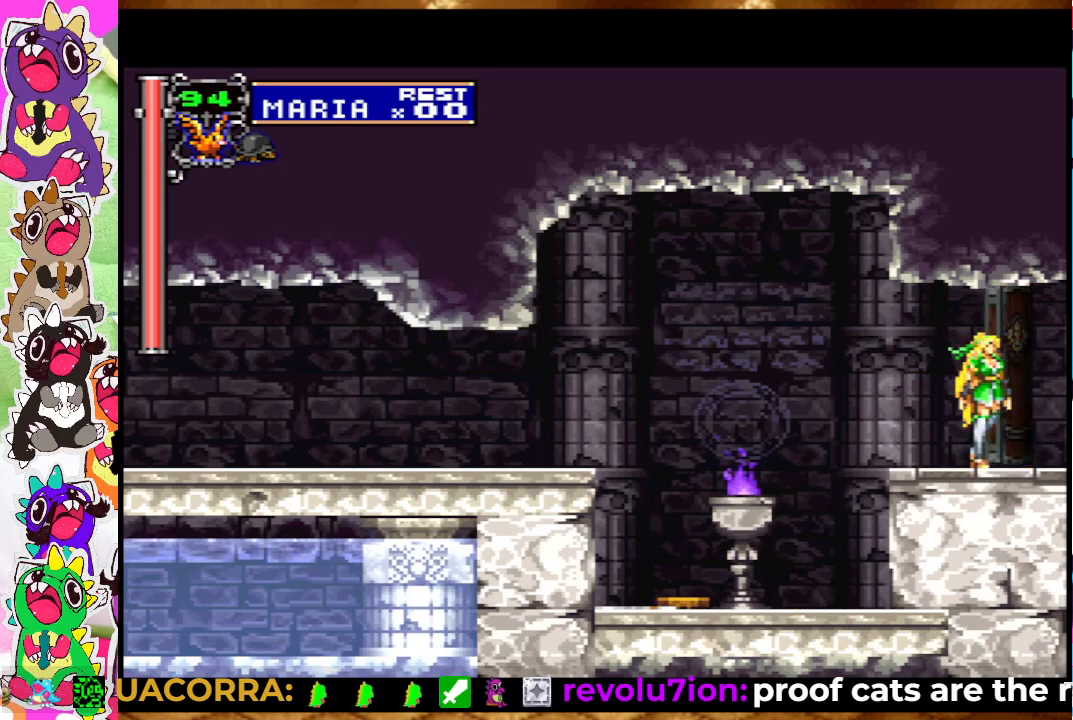
{"buttons": ["DPAD_RIGHT"], "left_stick": "center", "right_stick": "center", "events": []}
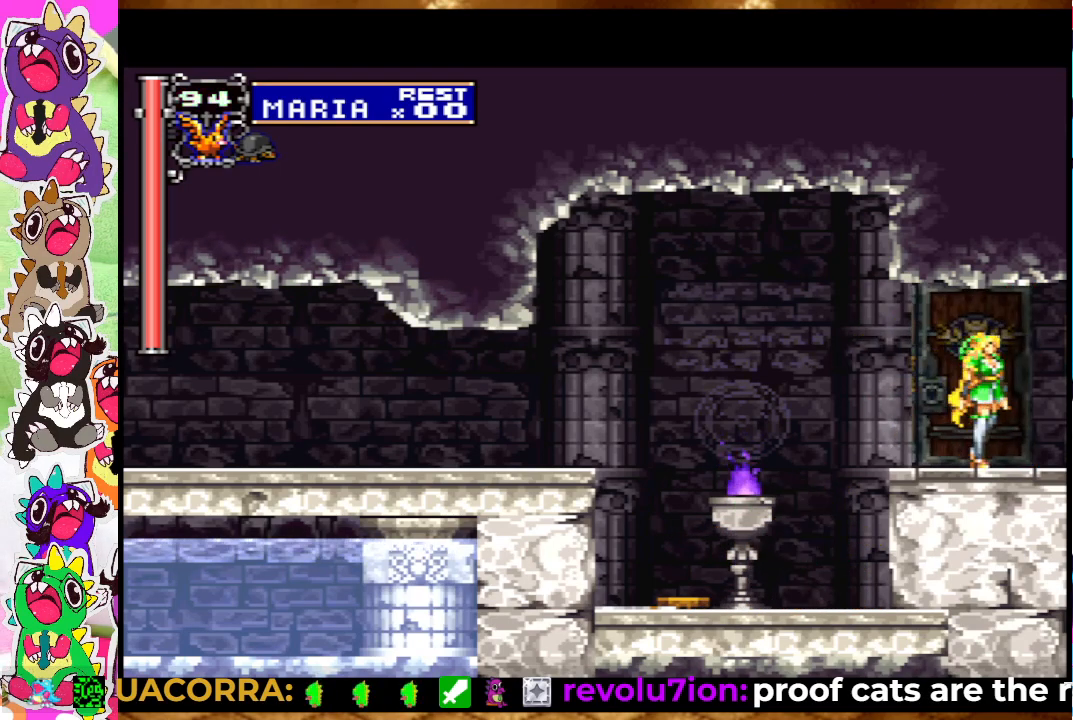
{"buttons": ["DPAD_RIGHT"], "left_stick": "center", "right_stick": "center", "events": []}
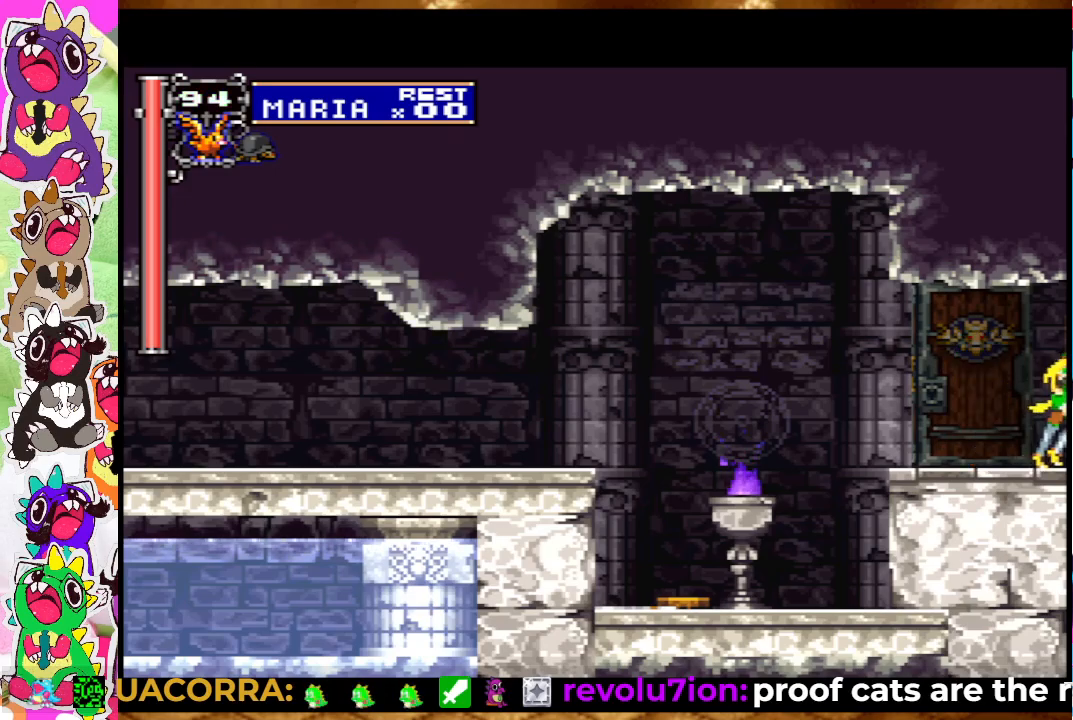
{"buttons": ["DPAD_RIGHT"], "left_stick": "center", "right_stick": "center", "events": []}
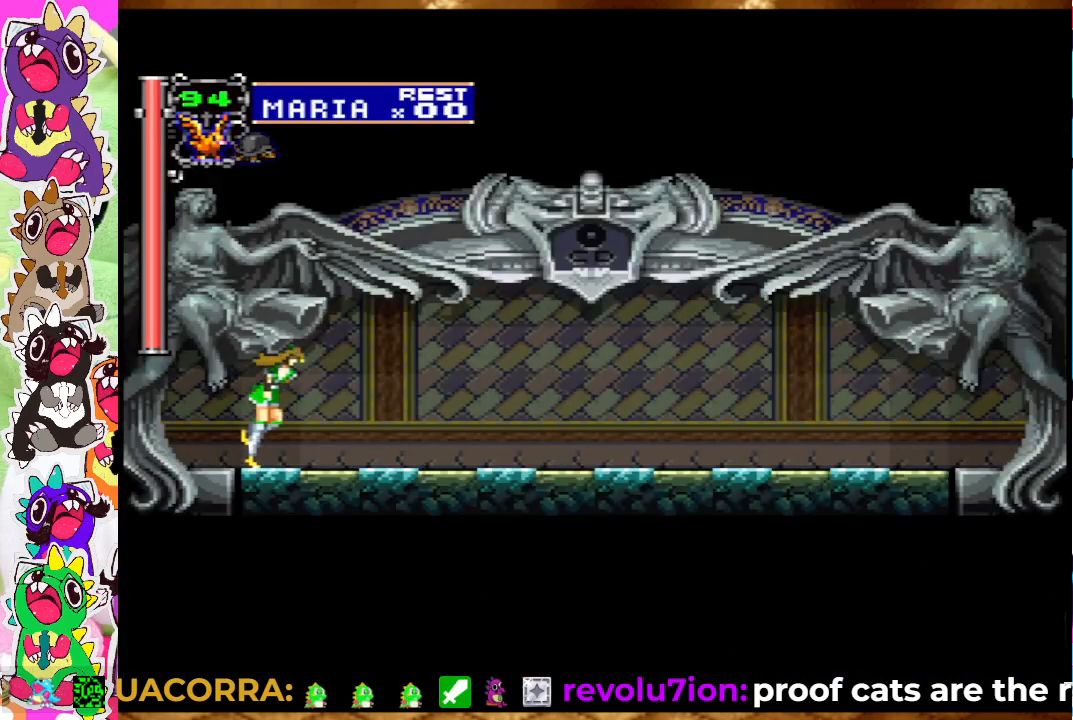
{"buttons": ["DPAD_RIGHT"], "left_stick": "center", "right_stick": "center", "events": []}
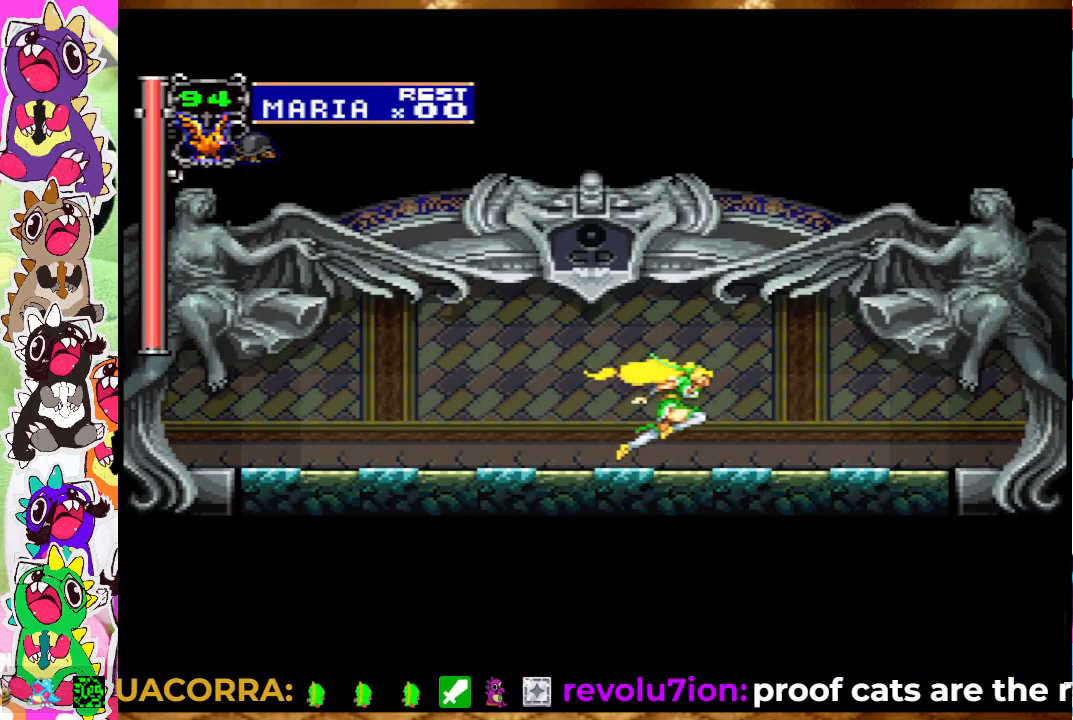
{"buttons": ["DPAD_RIGHT"], "left_stick": "center", "right_stick": "center", "events": []}
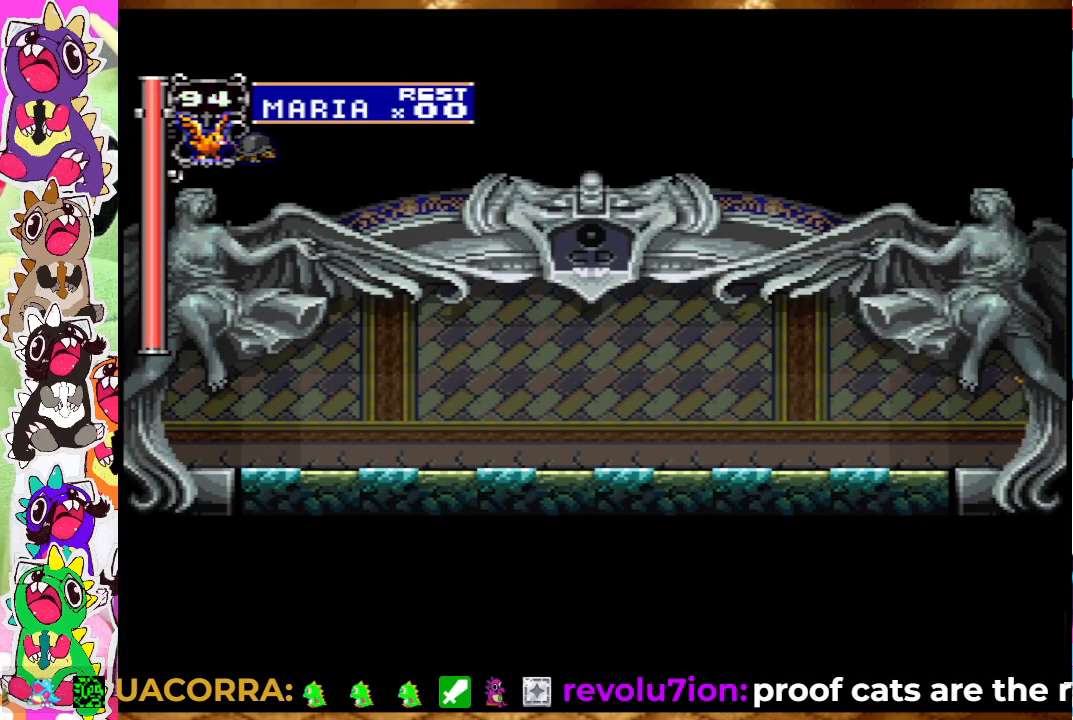
{"buttons": ["DPAD_RIGHT"], "left_stick": "center", "right_stick": "center", "events": []}